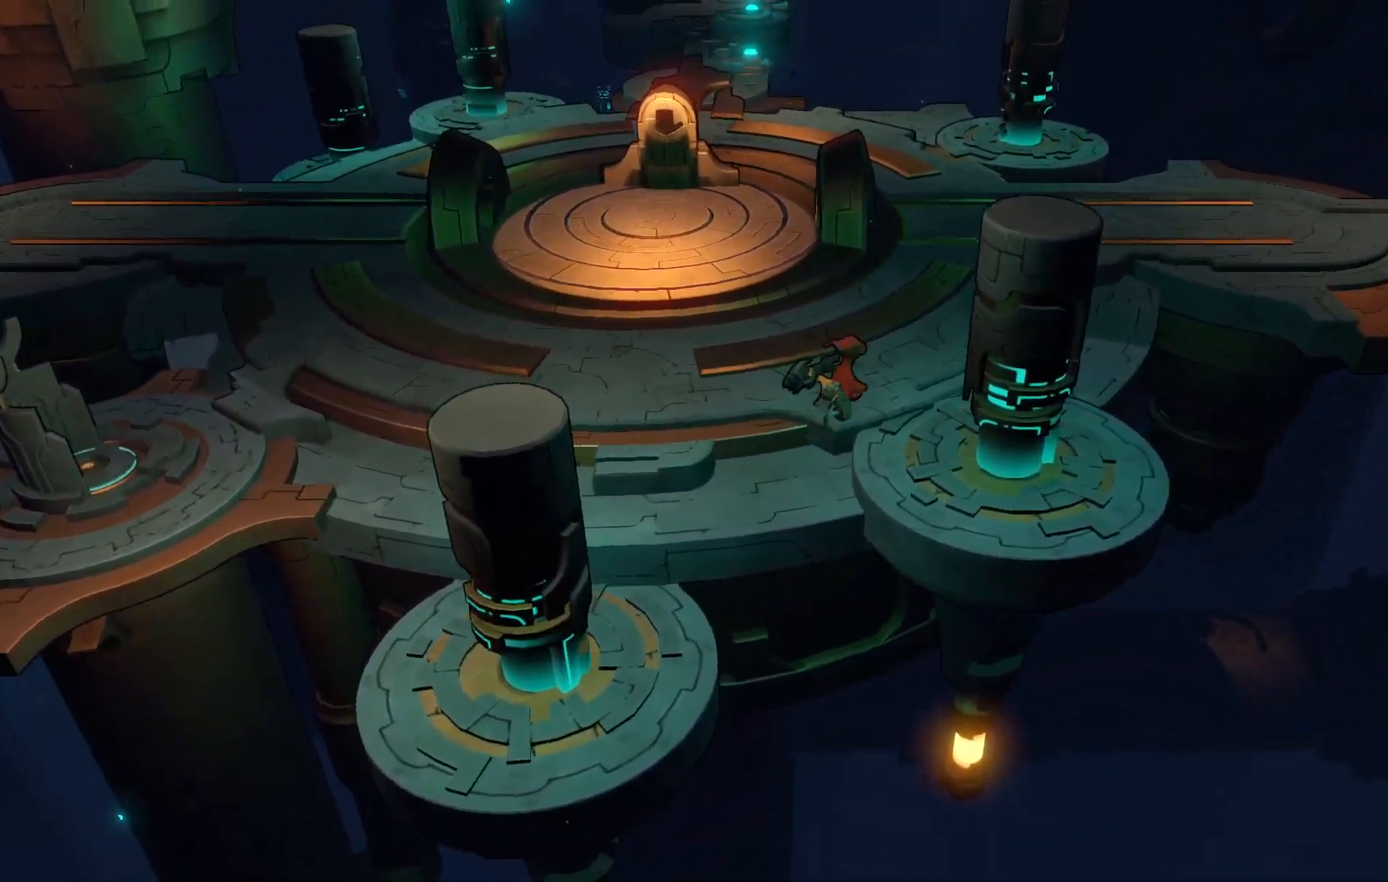
Gameplay with a controller (Xbox layout); each line is a JSON object with the inputs held at the frame after it (dt_ms = milliseconds from this image to that frame). "events" lists button and stick changes between this image and that frame as [ms after this image, input, new state], when the widget could be followed in between. Not read: L3 R3.
{"dt_ms": 500, "buttons": ["R2"], "left_stick": "up-right", "right_stick": "center", "events": []}
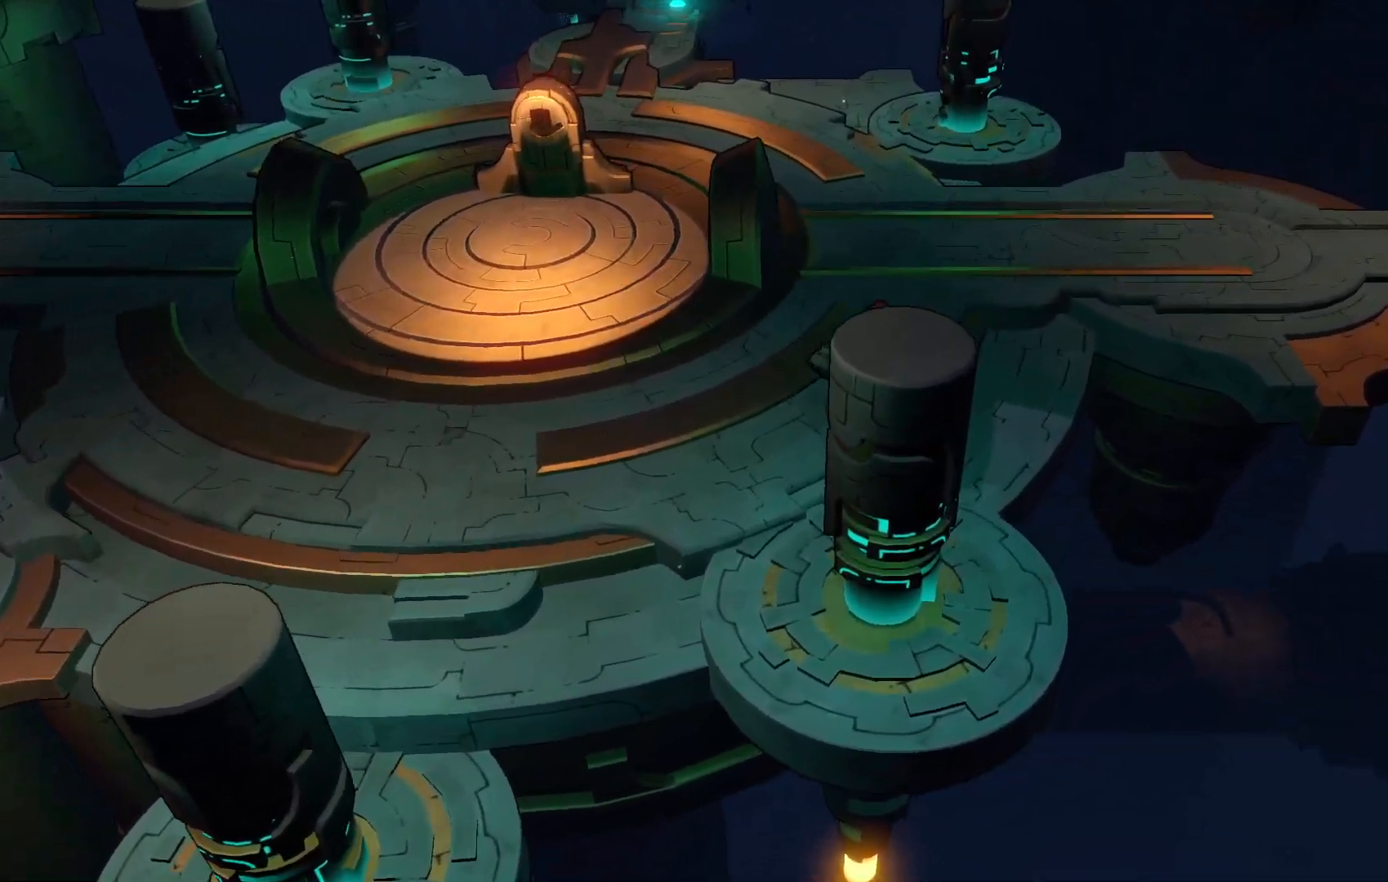
{"dt_ms": 500, "buttons": ["R2"], "left_stick": "up-right", "right_stick": "center", "events": []}
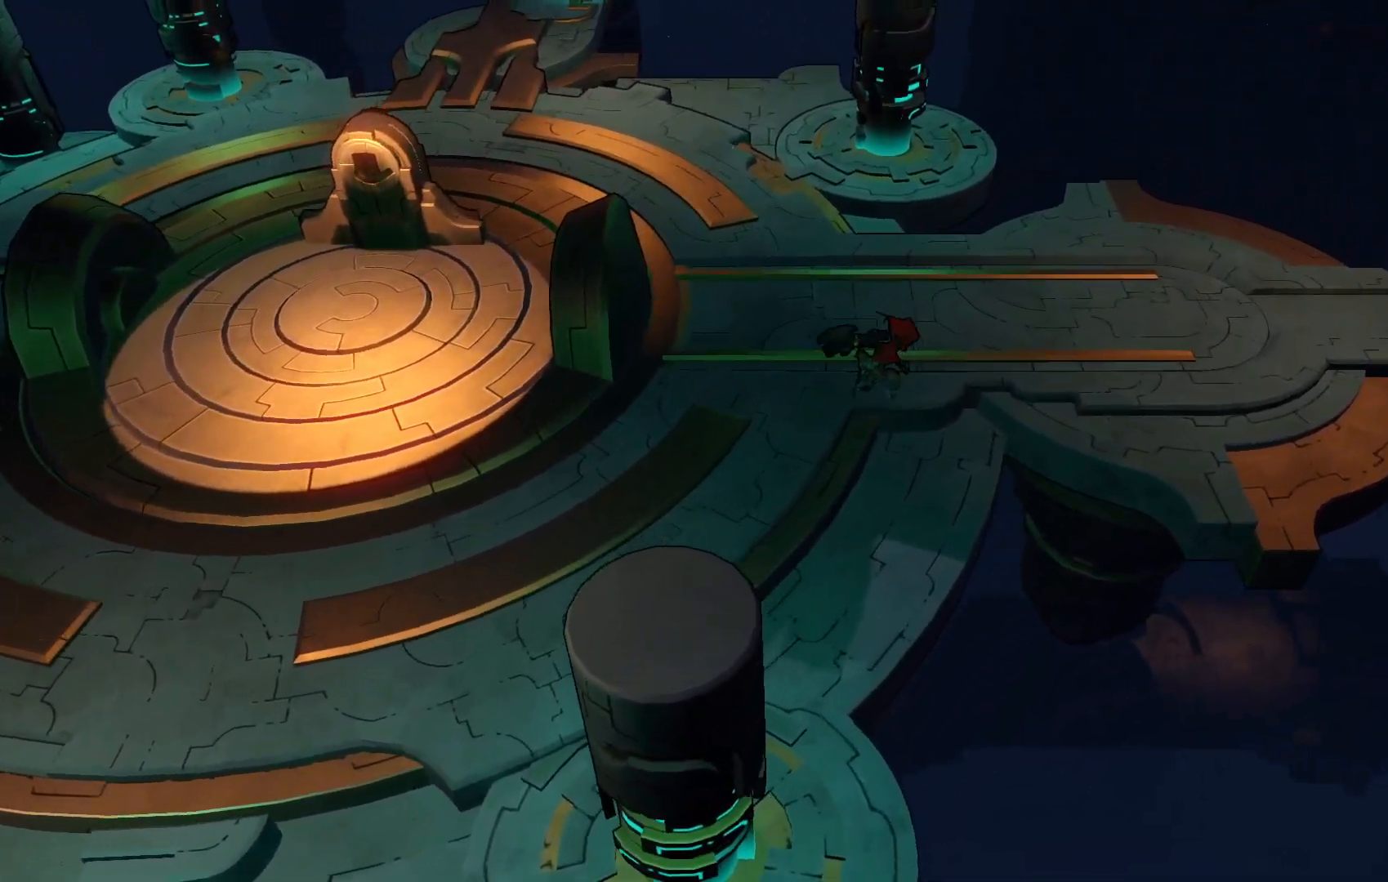
{"dt_ms": 1000, "buttons": ["R2"], "left_stick": "up-right", "right_stick": "center"}
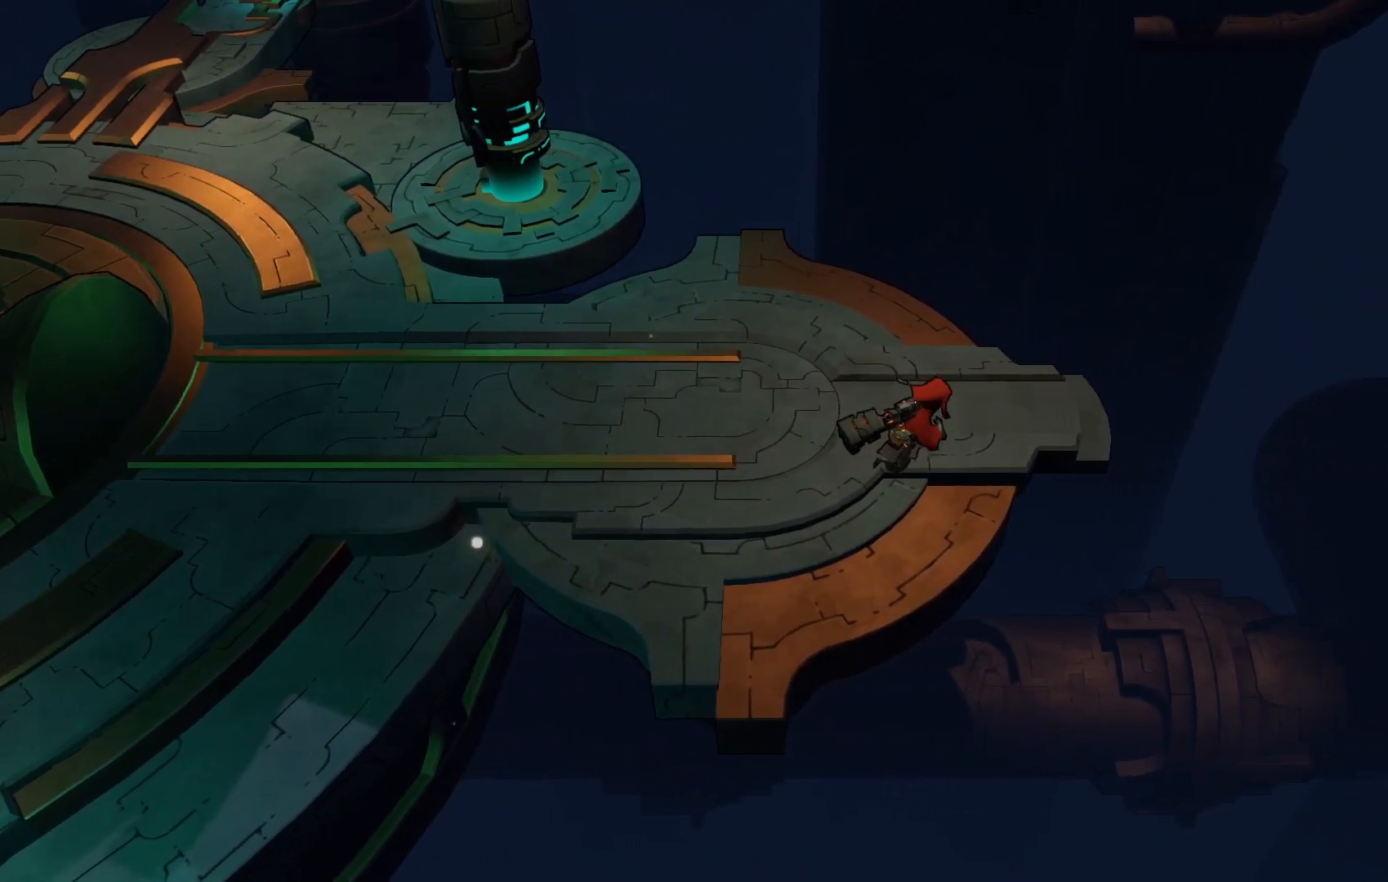
{"dt_ms": 500, "buttons": ["R2"], "left_stick": "up-left", "right_stick": "center", "events": [[233, "left_stick", "up"], [333, "left_stick", "up-left"]]}
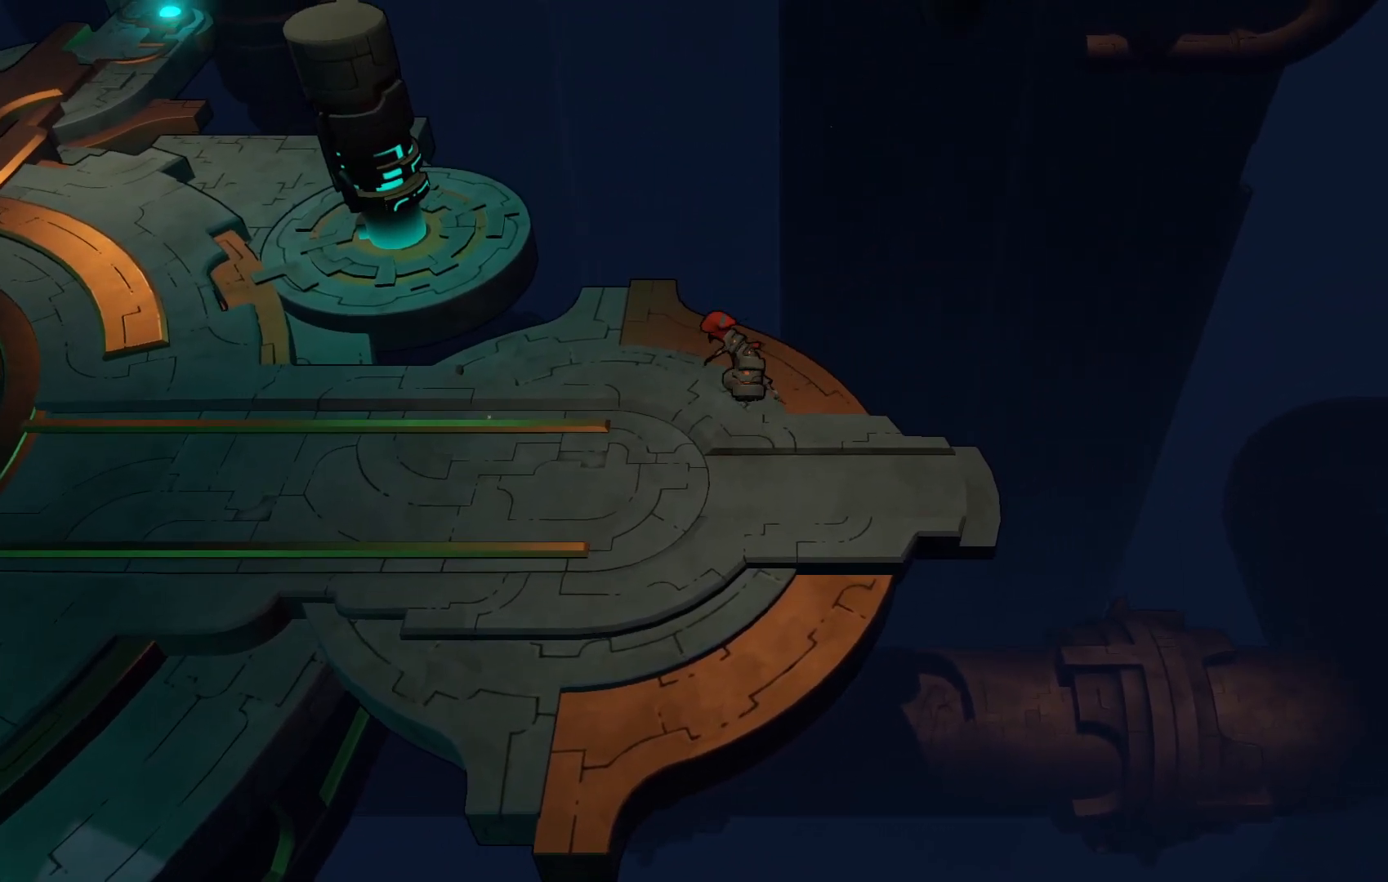
{"dt_ms": 500, "buttons": ["R2"], "left_stick": "left", "right_stick": "center", "events": [[200, "left_stick", "left"]]}
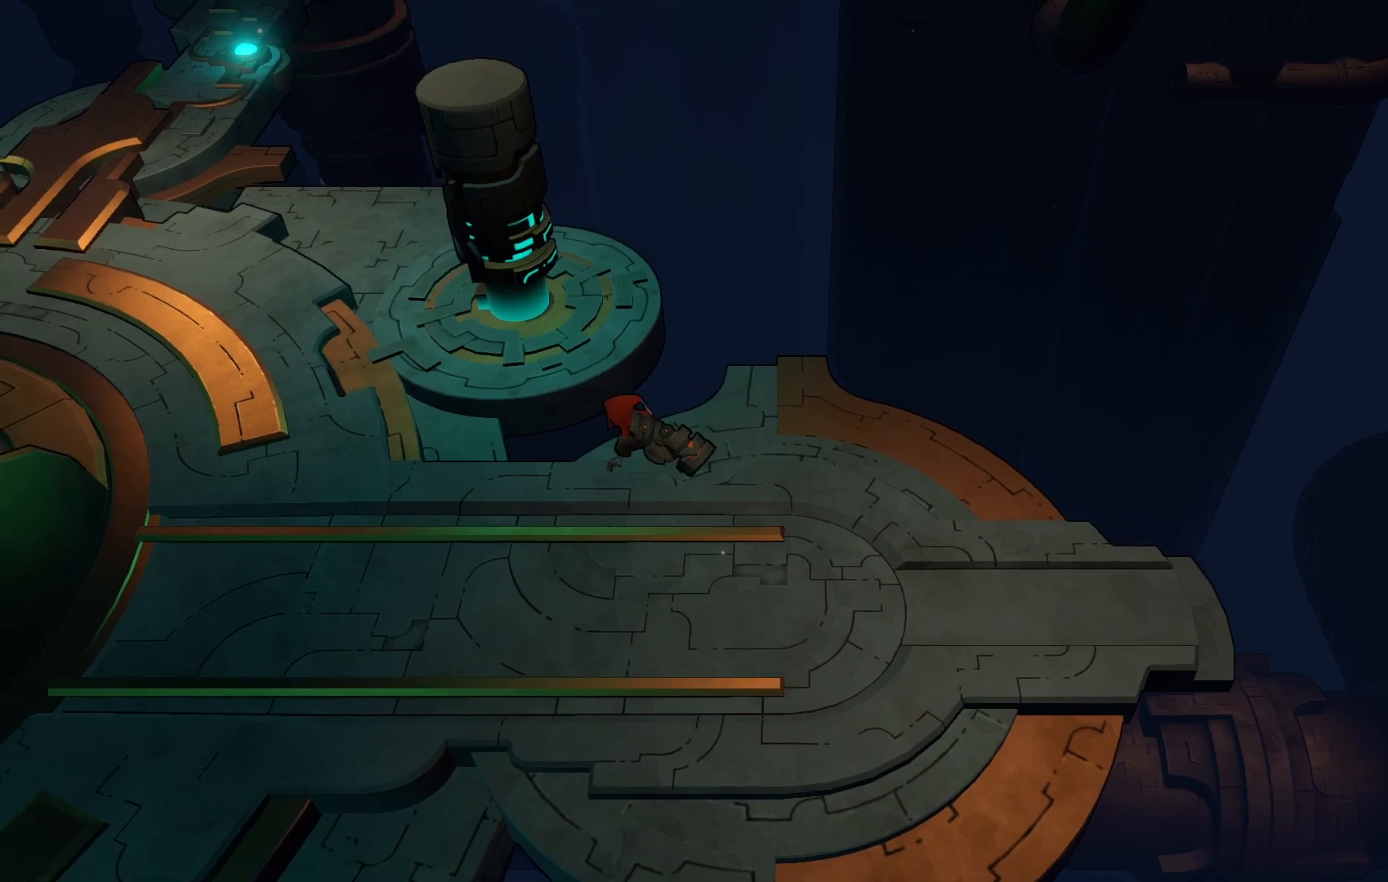
{"dt_ms": 500, "buttons": ["R2"], "left_stick": "up-left", "right_stick": "center", "events": [[333, "left_stick", "up-left"]]}
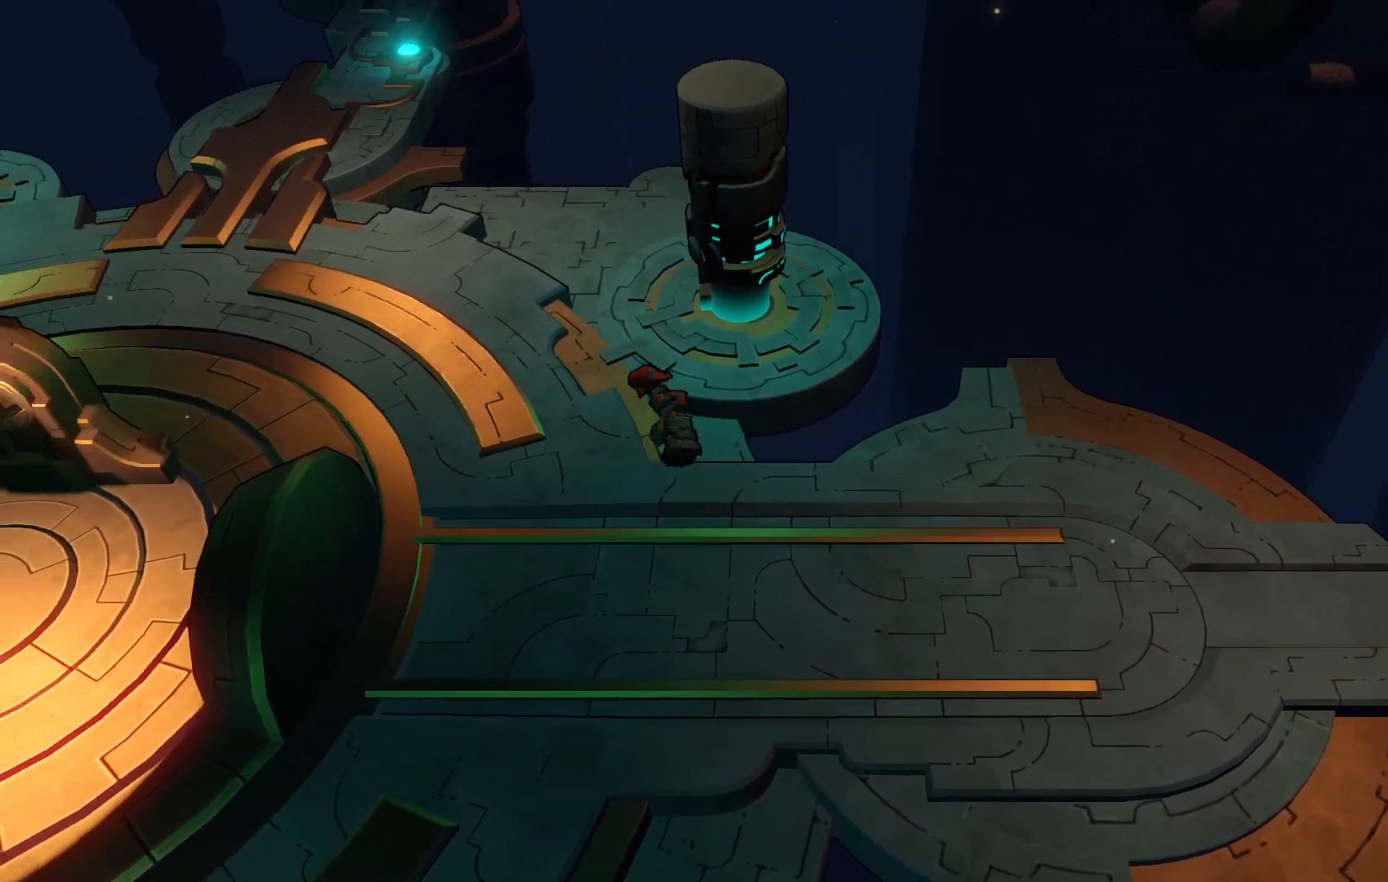
{"dt_ms": 500, "buttons": ["R2"], "left_stick": "up-left", "right_stick": "center", "events": []}
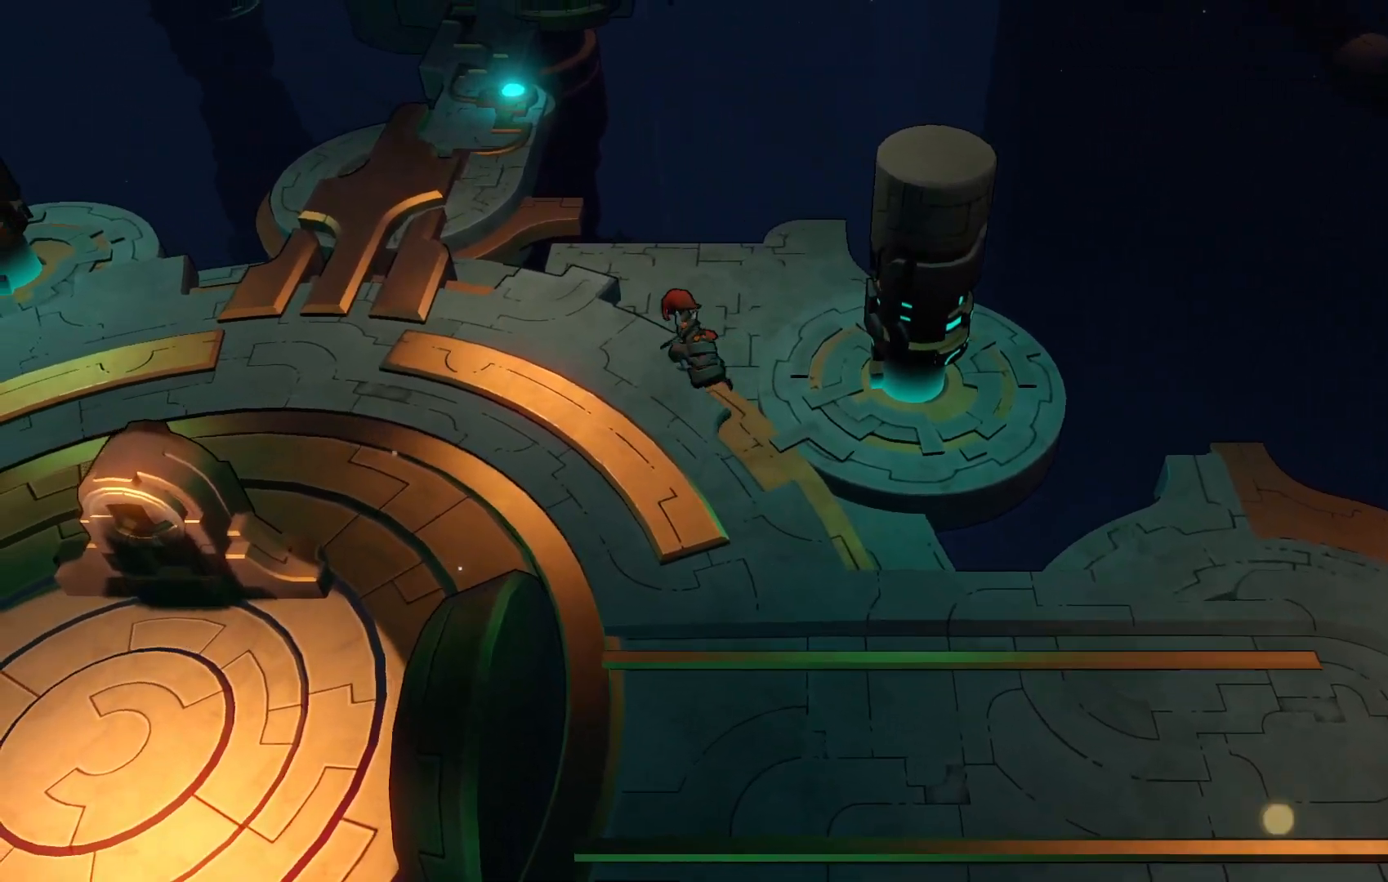
{"dt_ms": 500, "buttons": ["R2"], "left_stick": "up-left", "right_stick": "center", "events": []}
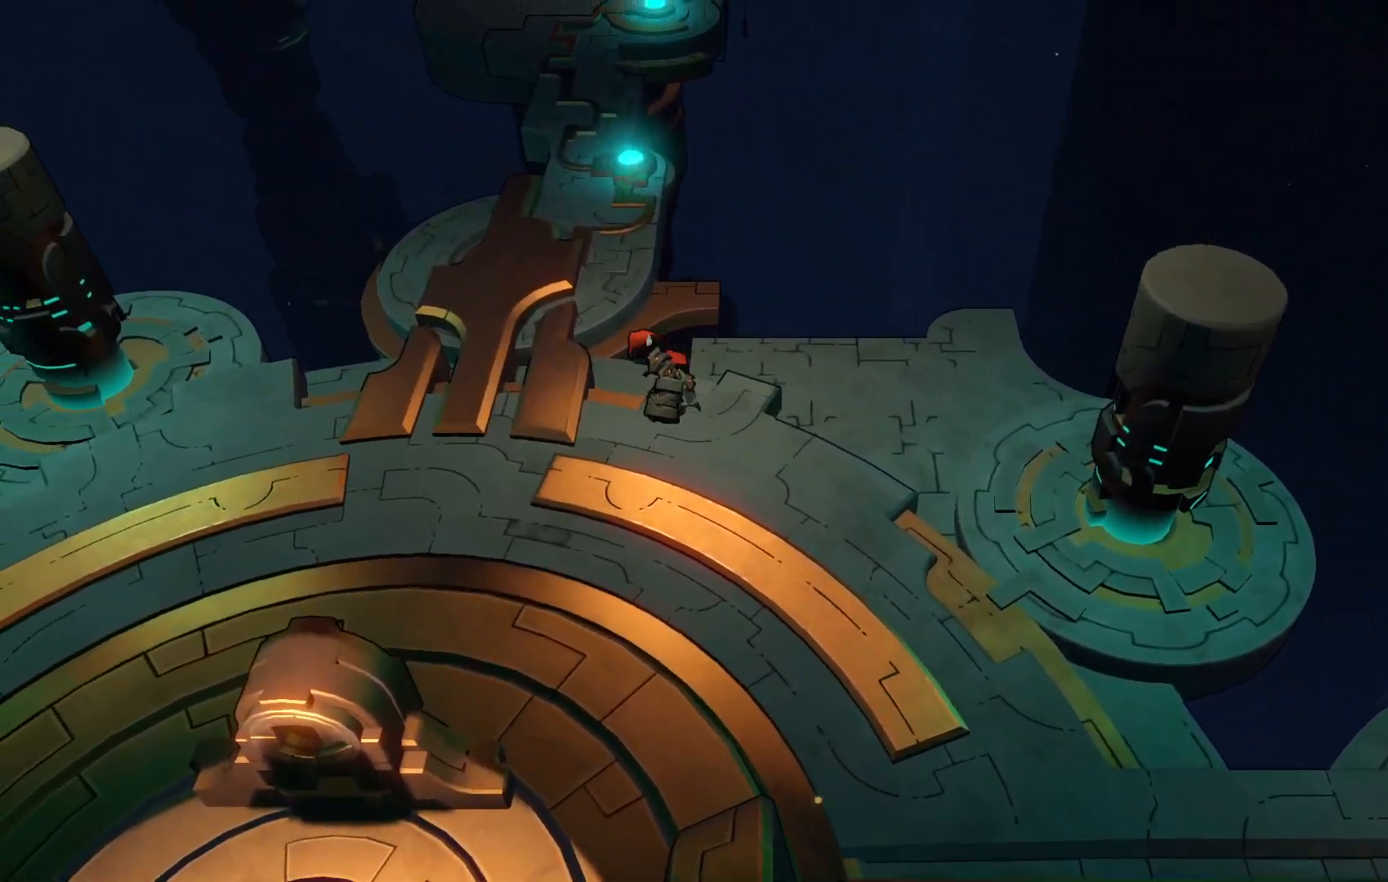
{"dt_ms": 500, "buttons": ["R2"], "left_stick": "up", "right_stick": "center", "events": [[400, "left_stick", "up"]]}
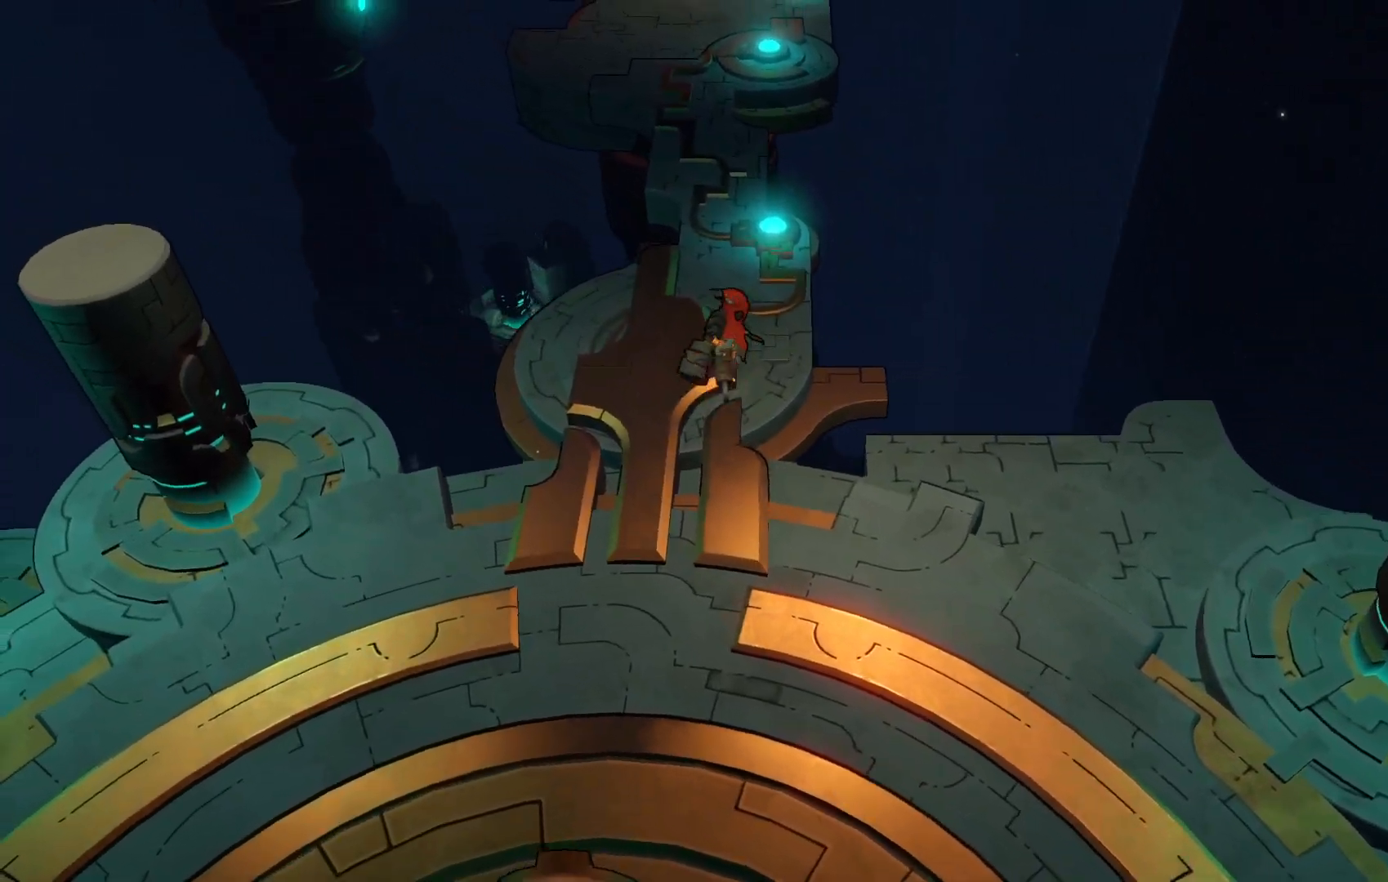
{"dt_ms": 500, "buttons": ["R2"], "left_stick": "up", "right_stick": "center", "events": []}
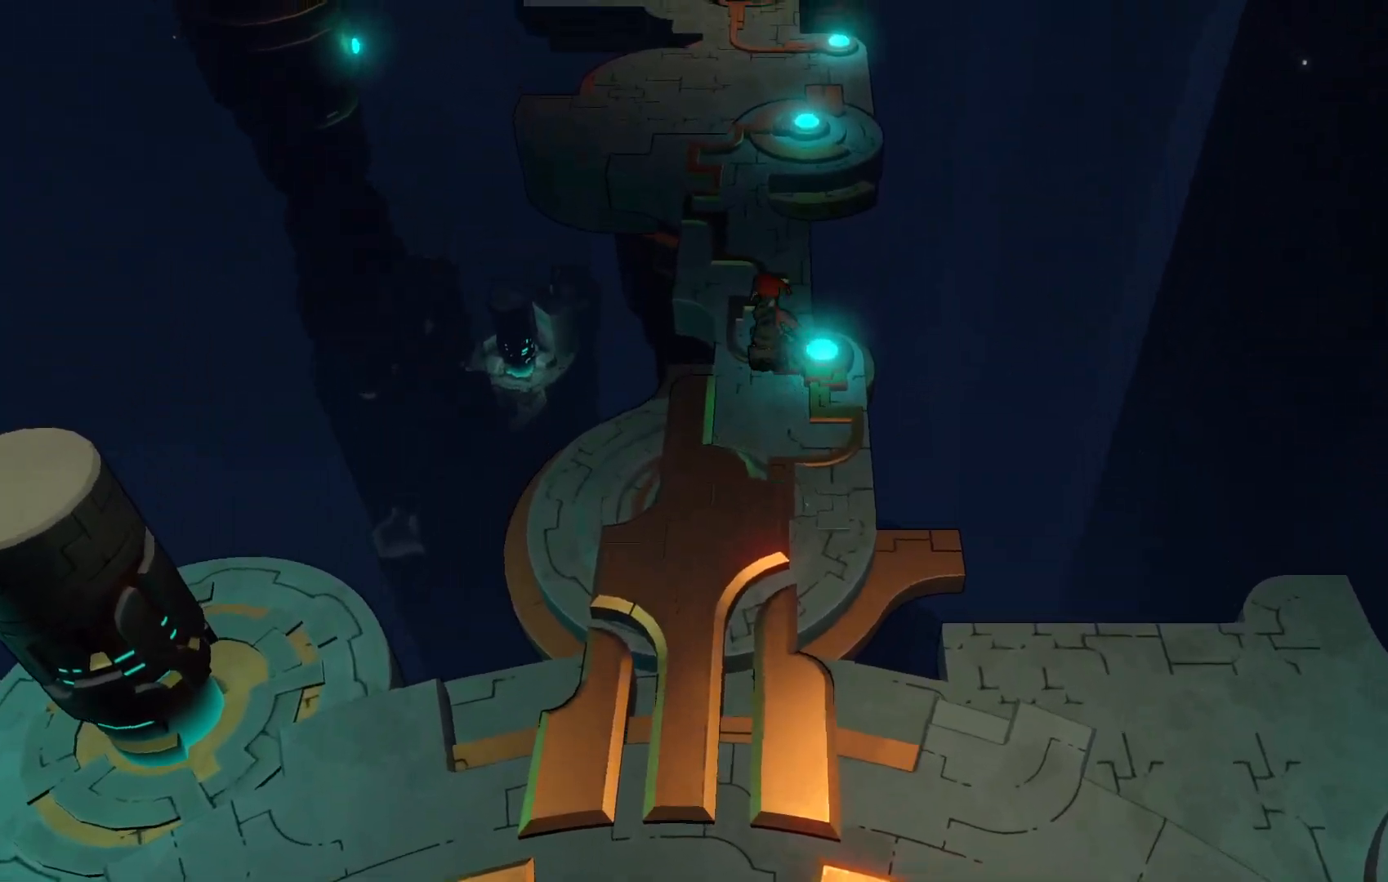
{"dt_ms": 500, "buttons": ["R2"], "left_stick": "up", "right_stick": "center", "events": []}